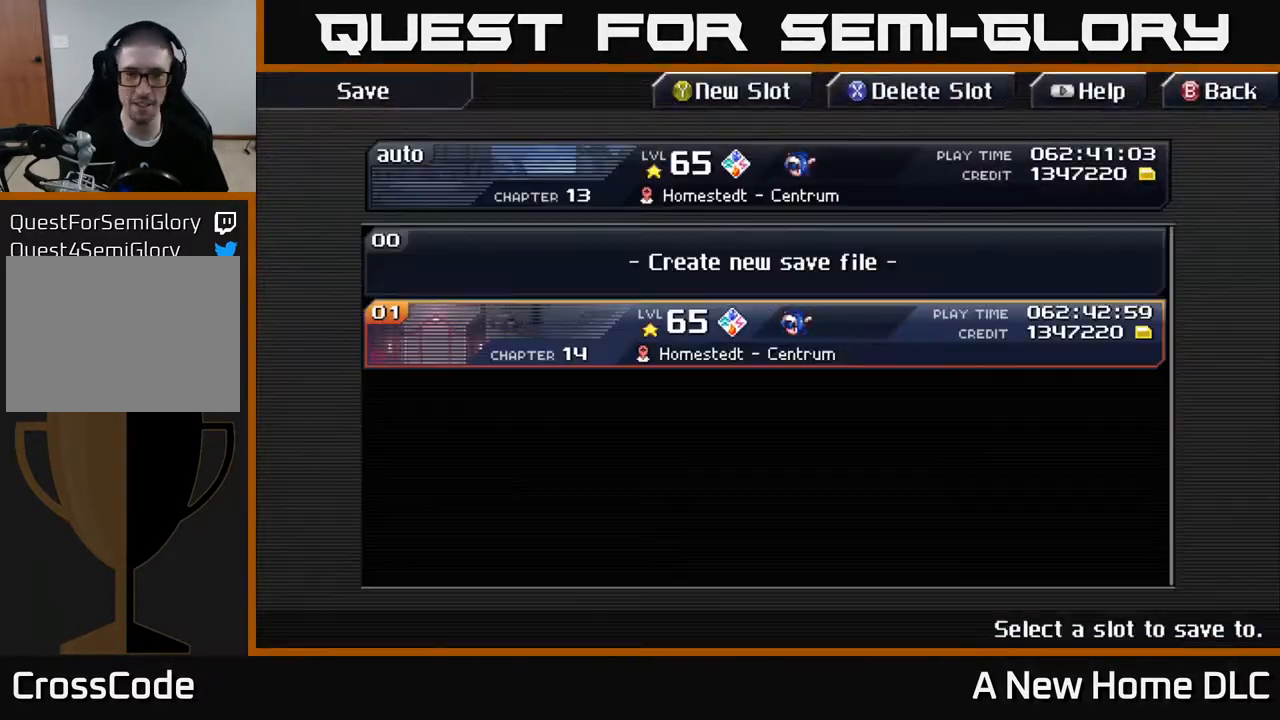
Gameplay with a controller (Xbox layout); each line is a JSON object with the inputs held at the frame after it. "events" lists button and stick changes between this image and that frame as [ms after this image, input, new state], when the widget could be followed in between.
{"buttons": ["DPAD_UP"], "left_stick": "center", "right_stick": "center", "events": [[467, "DPAD_UP", "down"]]}
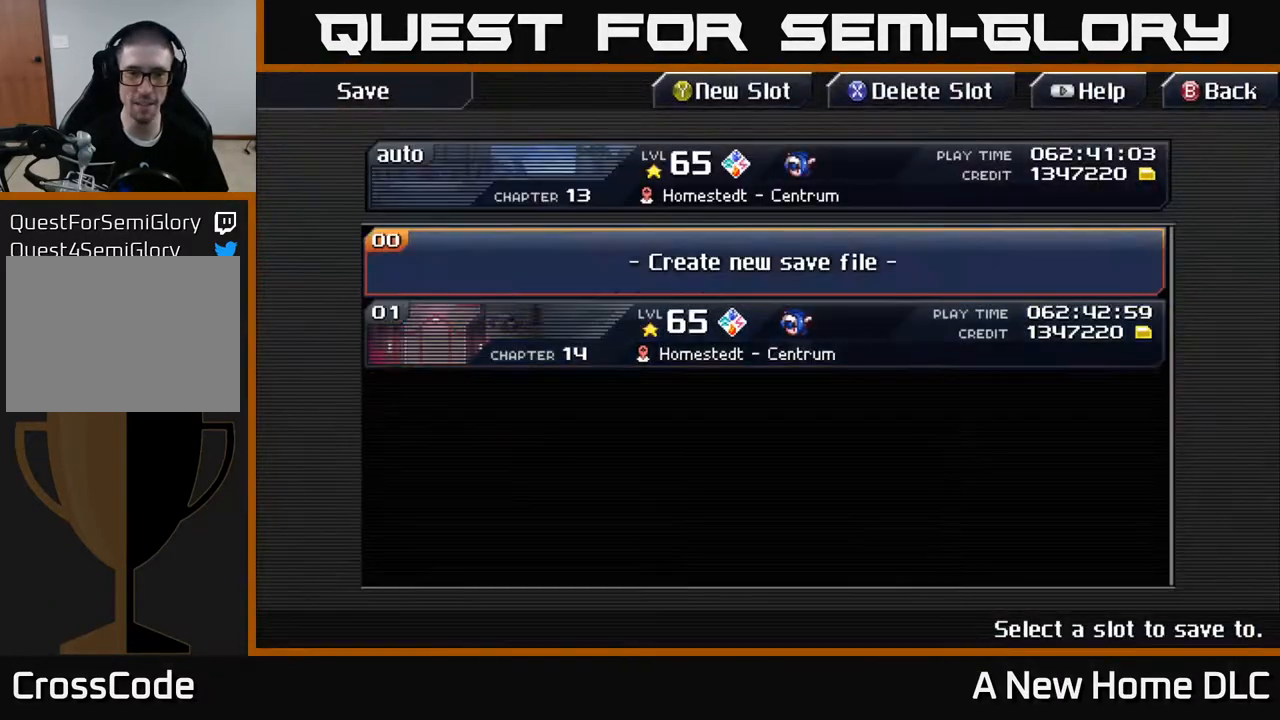
{"buttons": ["DPAD_DOWN"], "left_stick": "center", "right_stick": "center", "events": [[83, "DPAD_UP", "up"], [500, "DPAD_DOWN", "down"]]}
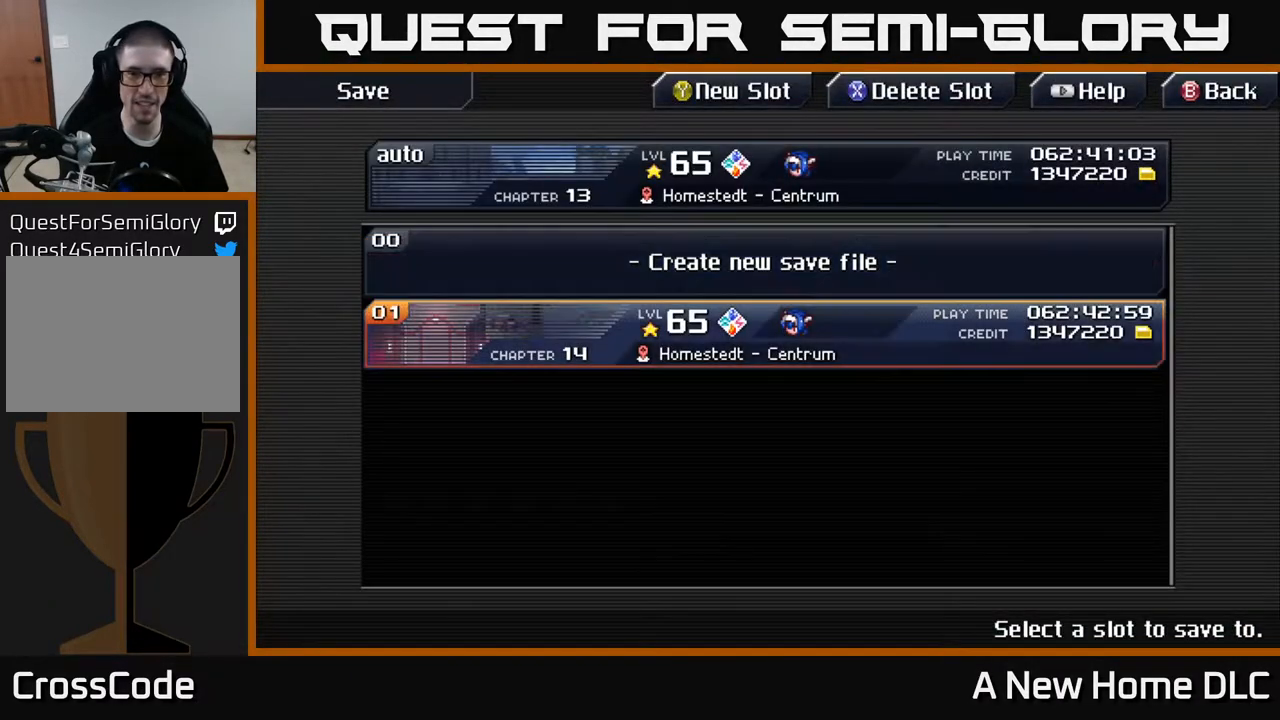
{"buttons": [], "left_stick": "center", "right_stick": "center", "events": [[50, "DPAD_DOWN", "up"], [233, "DPAD_UP", "down"], [350, "DPAD_UP", "up"]]}
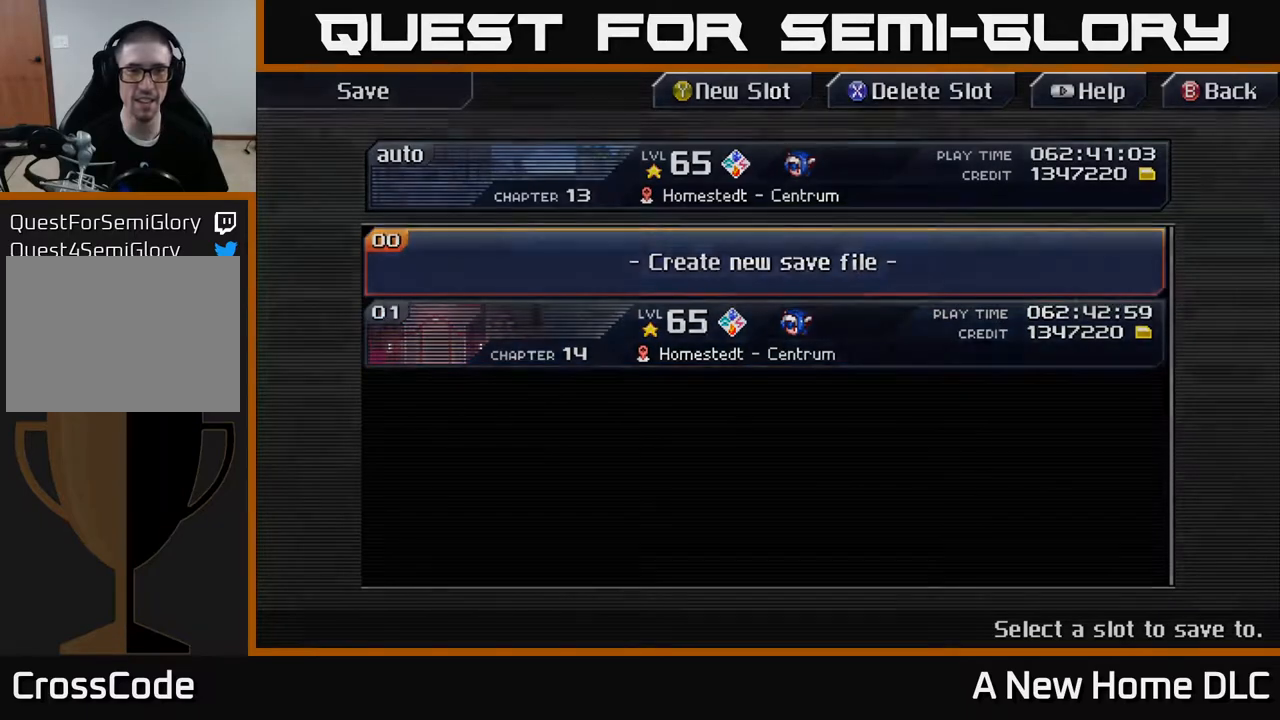
{"buttons": [], "left_stick": "center", "right_stick": "center", "events": [[17, "A", "down"], [67, "A", "up"]]}
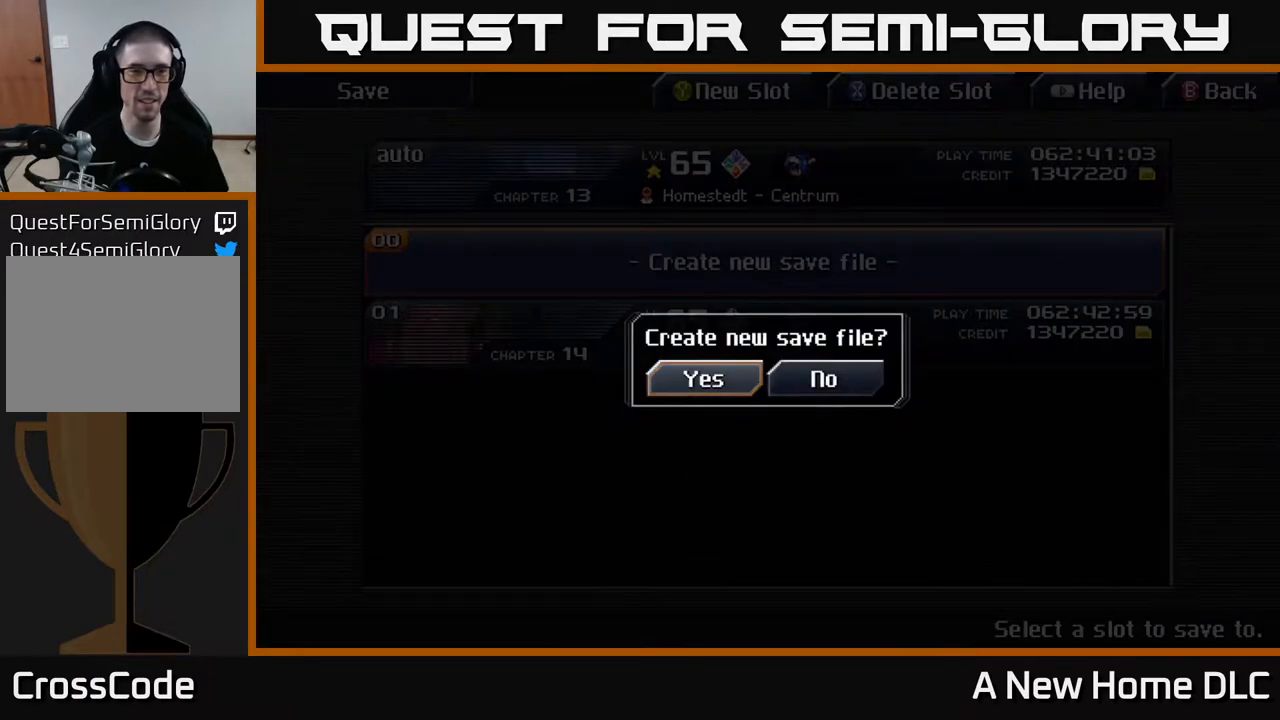
{"buttons": [], "left_stick": "center", "right_stick": "center", "events": [[150, "A", "down"], [217, "A", "up"]]}
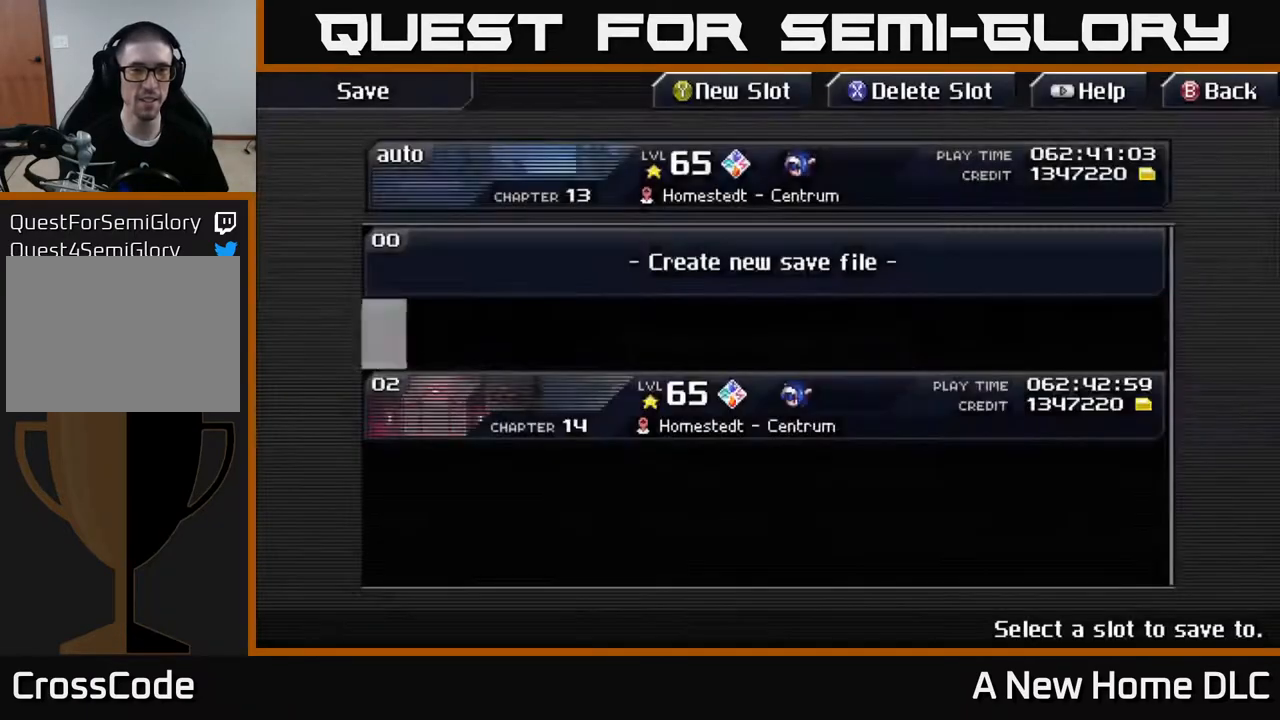
{"buttons": [], "left_stick": "center", "right_stick": "center", "events": []}
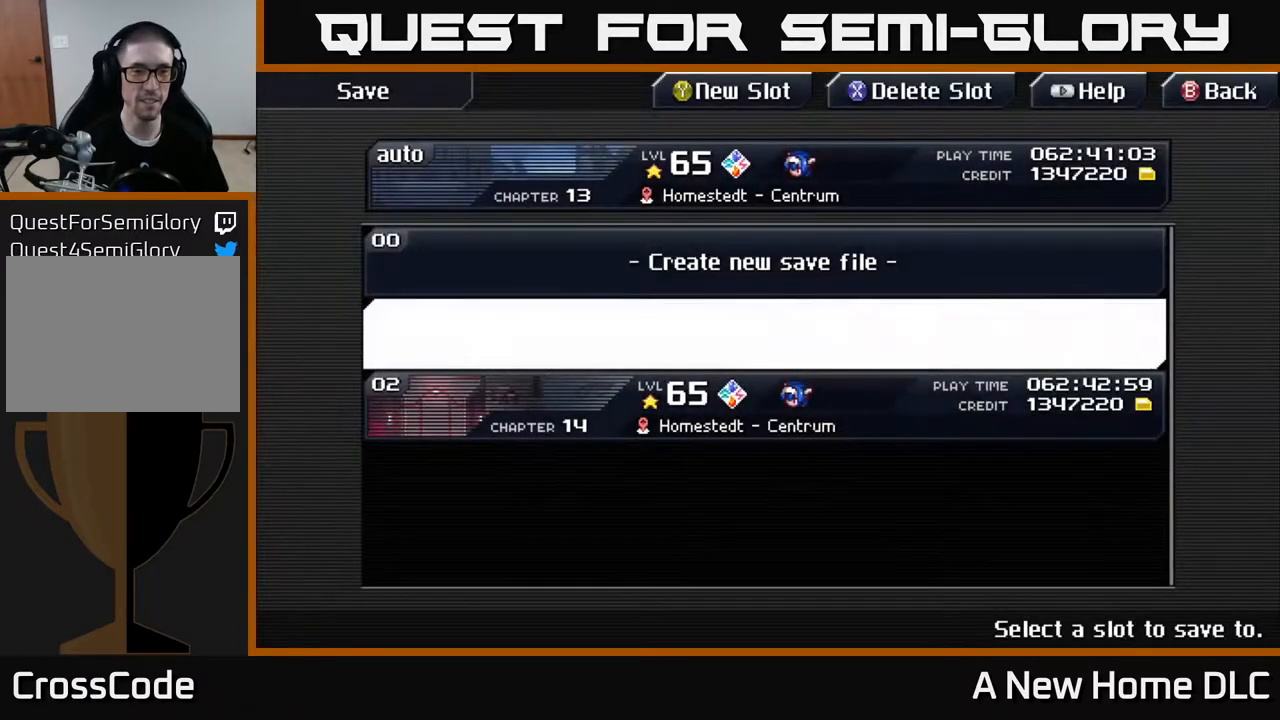
{"buttons": [], "left_stick": "center", "right_stick": "center", "events": []}
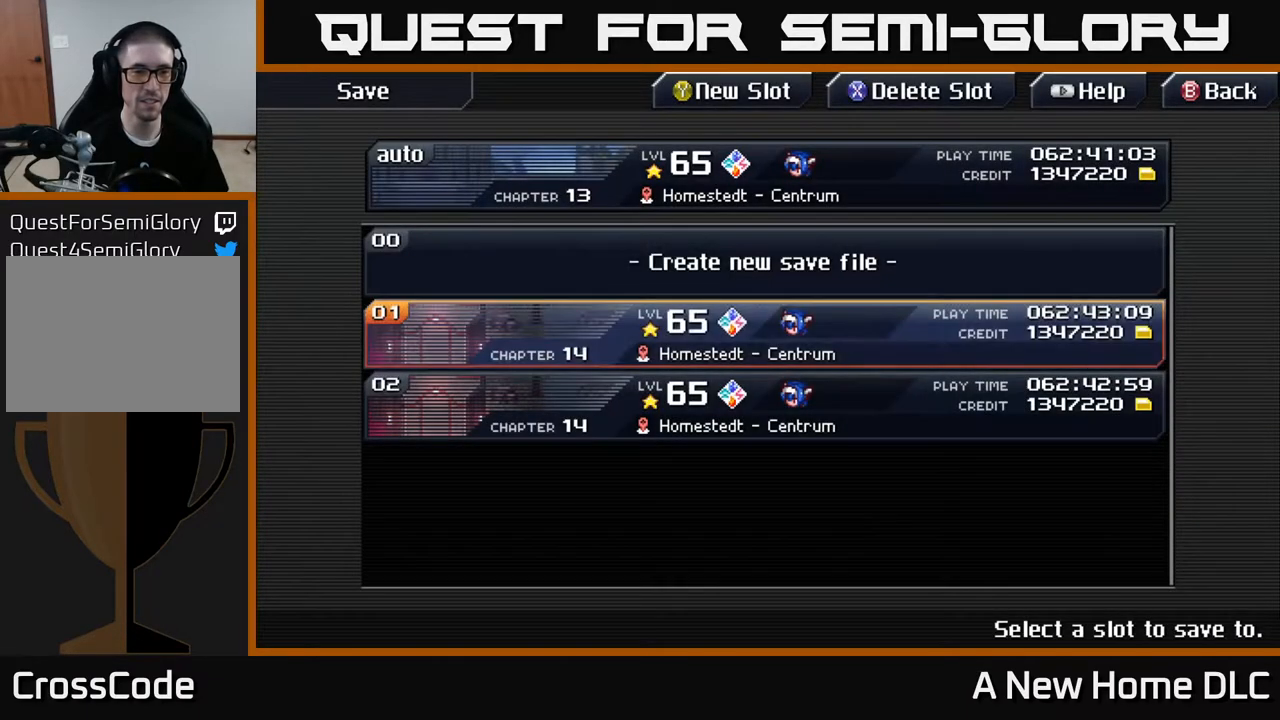
{"buttons": [], "left_stick": "center", "right_stick": "center", "events": []}
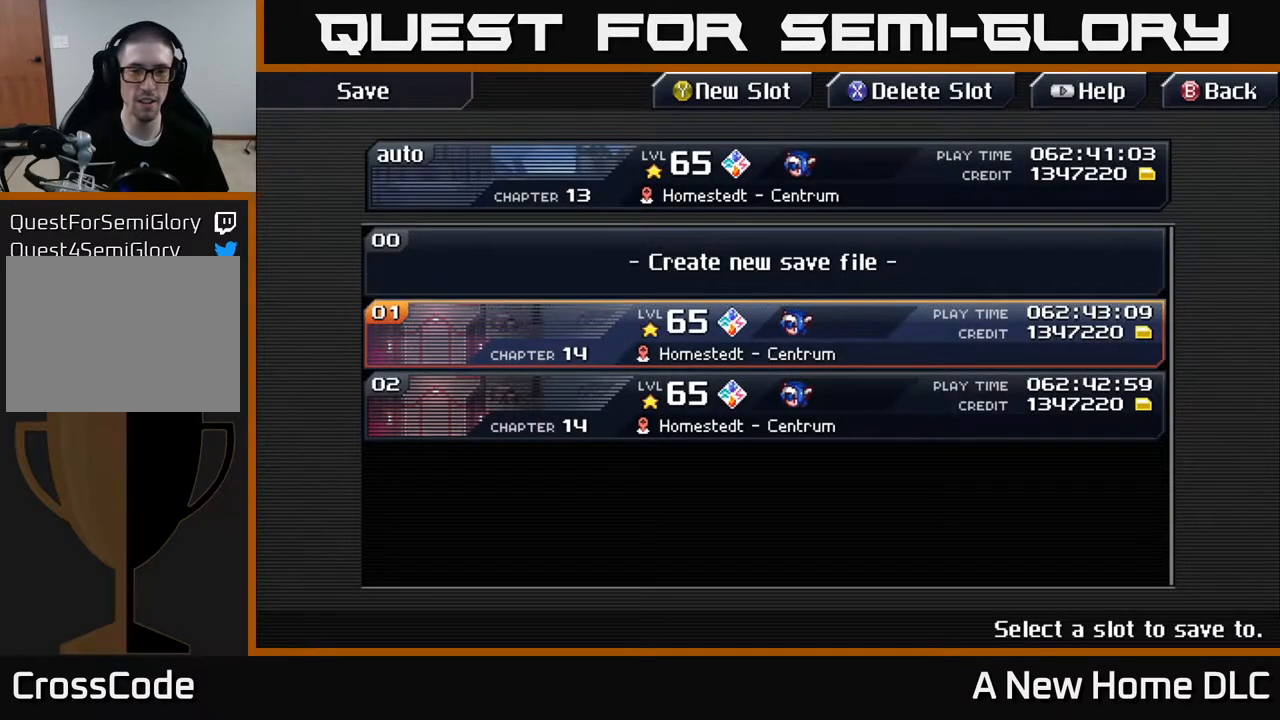
{"buttons": ["B"], "left_stick": "center", "right_stick": "center", "events": [[433, "B", "down"]]}
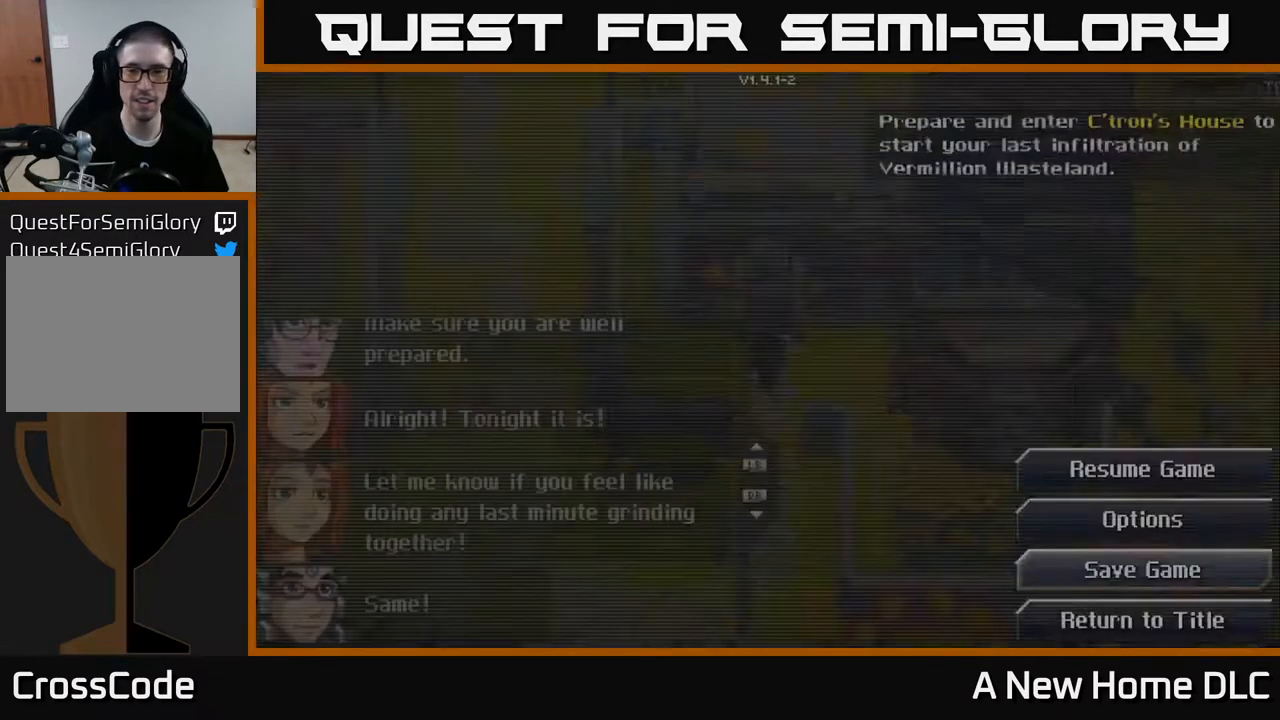
{"buttons": [], "left_stick": "center", "right_stick": "center", "events": [[83, "B", "up"], [400, "B", "down"], [500, "B", "up"]]}
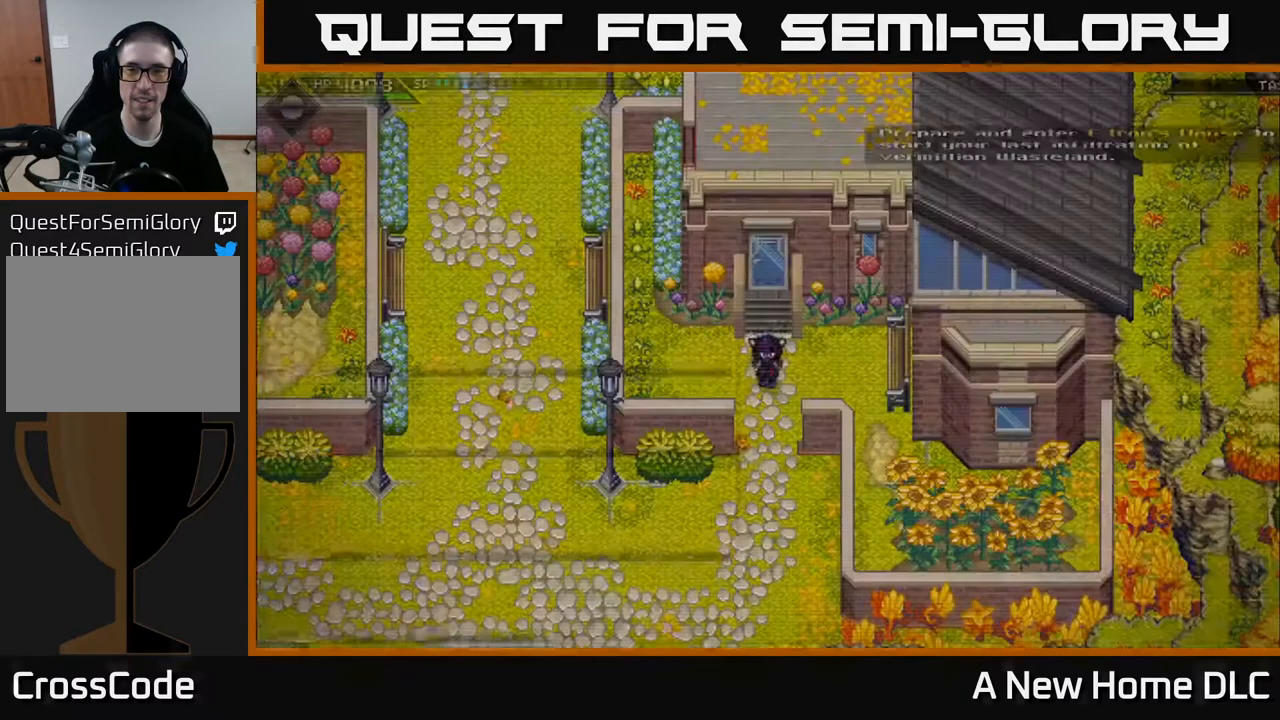
{"buttons": [], "left_stick": "up", "right_stick": "center", "events": [[200, "left_stick", "up"]]}
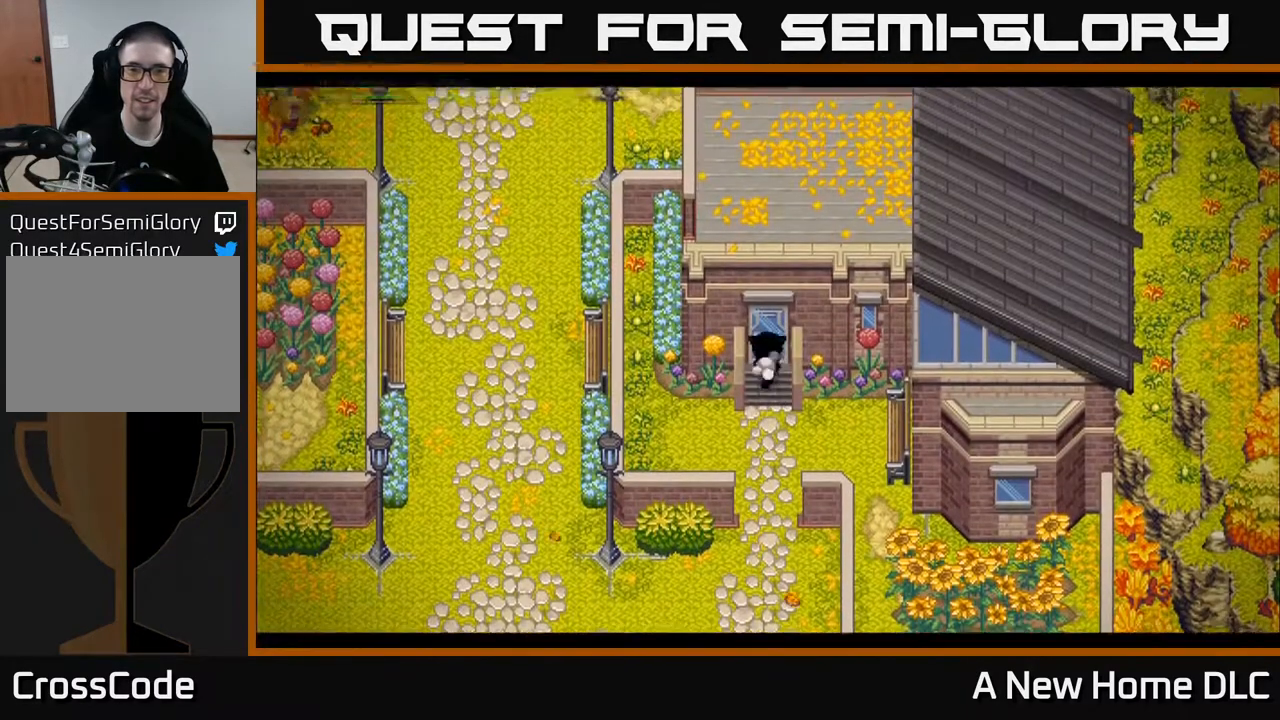
{"buttons": [], "left_stick": "center", "right_stick": "center", "events": [[83, "left_stick", "center"]]}
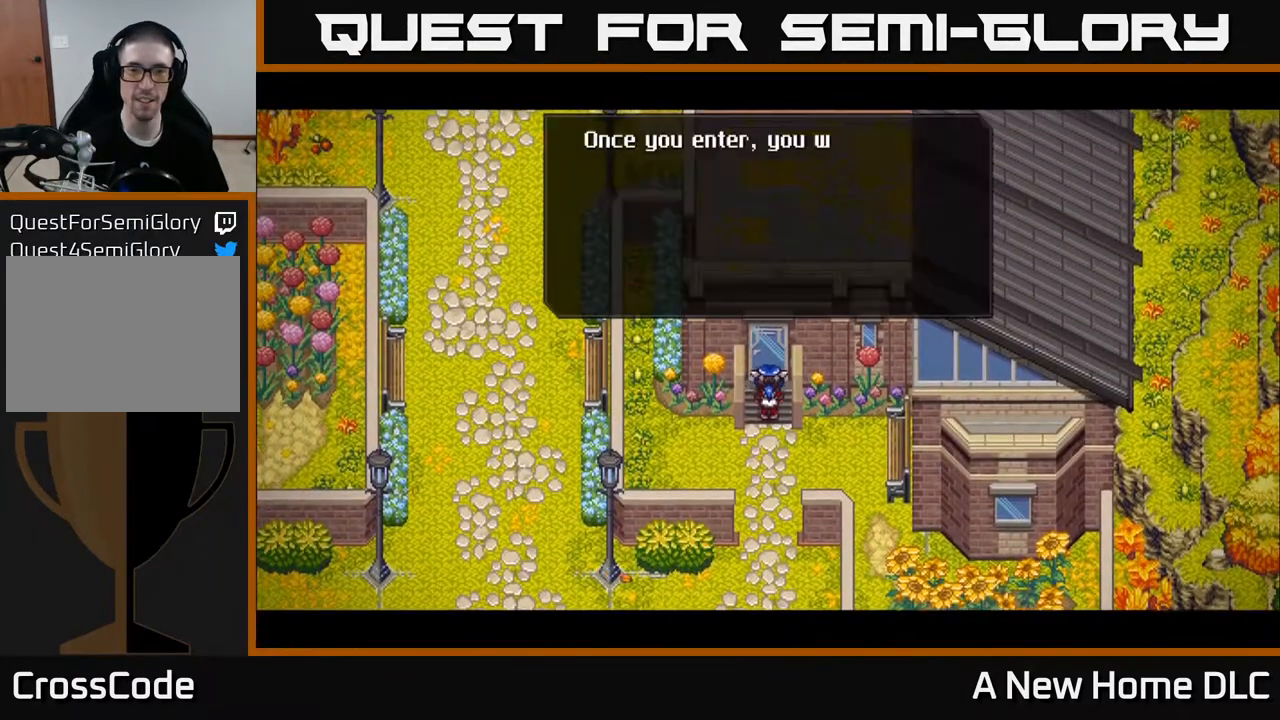
{"buttons": [], "left_stick": "center", "right_stick": "center", "events": []}
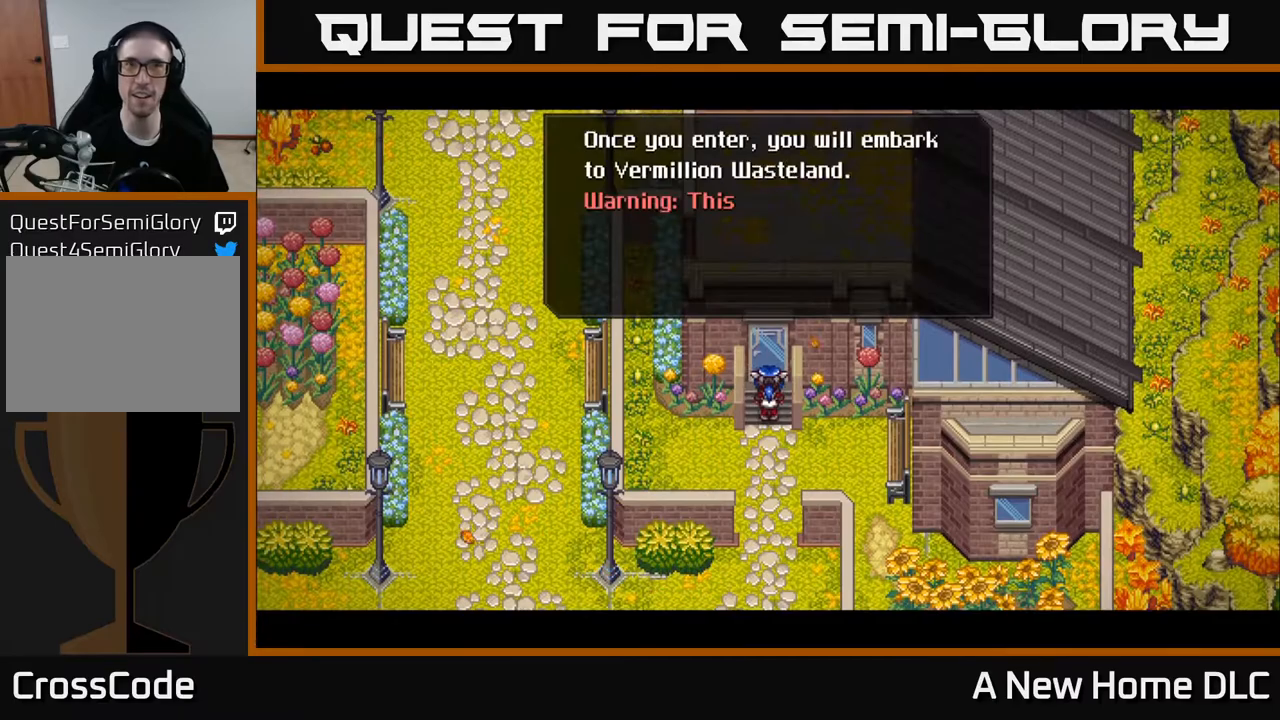
{"buttons": [], "left_stick": "center", "right_stick": "center", "events": []}
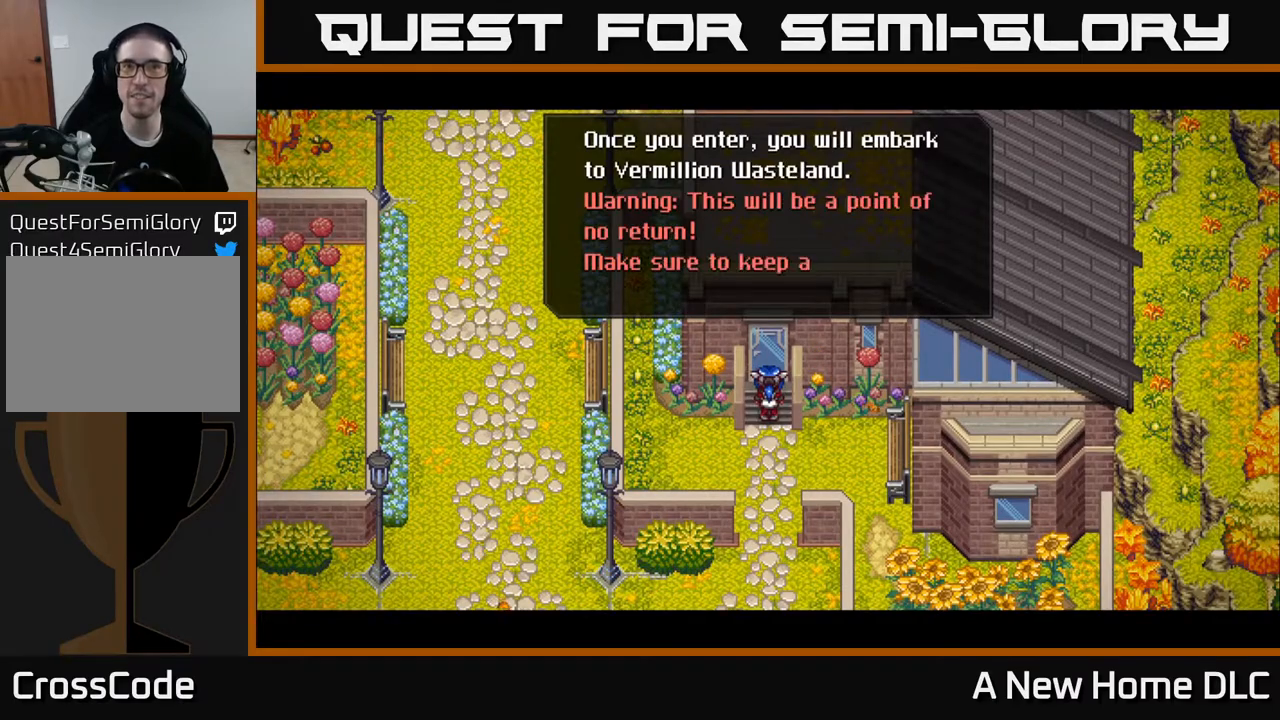
{"buttons": [], "left_stick": "center", "right_stick": "center", "events": []}
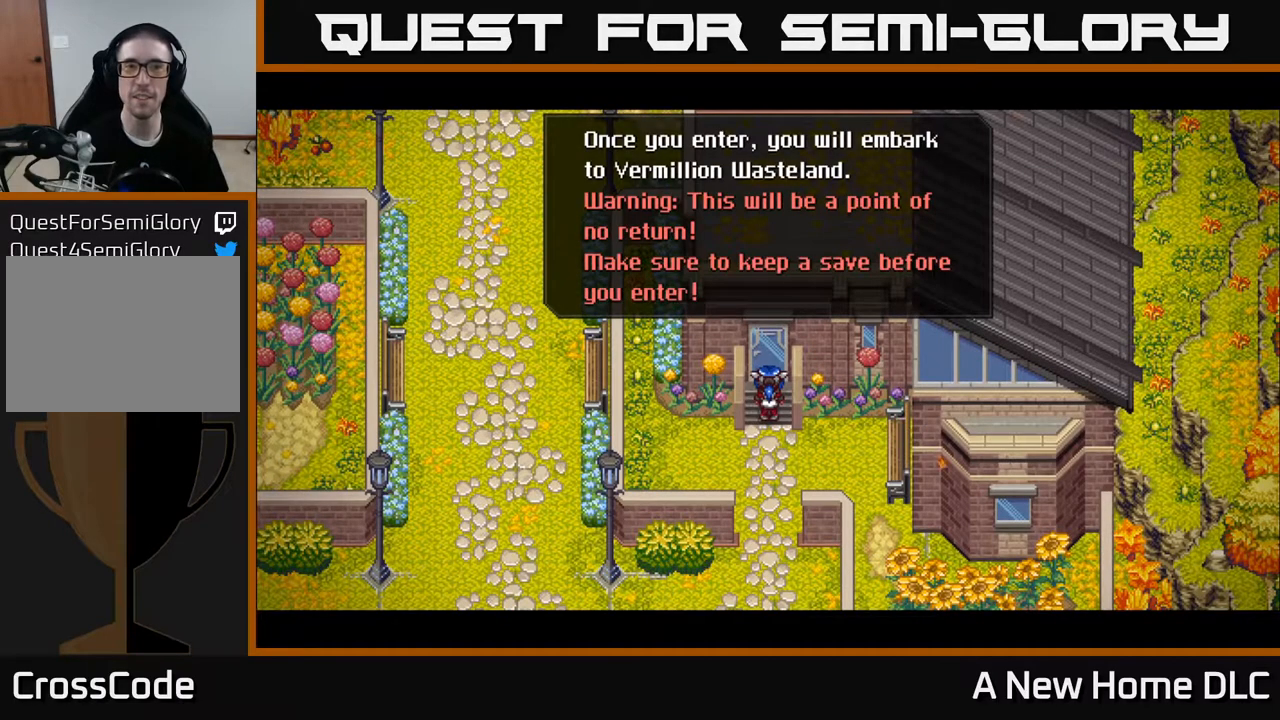
{"buttons": [], "left_stick": "center", "right_stick": "center", "events": []}
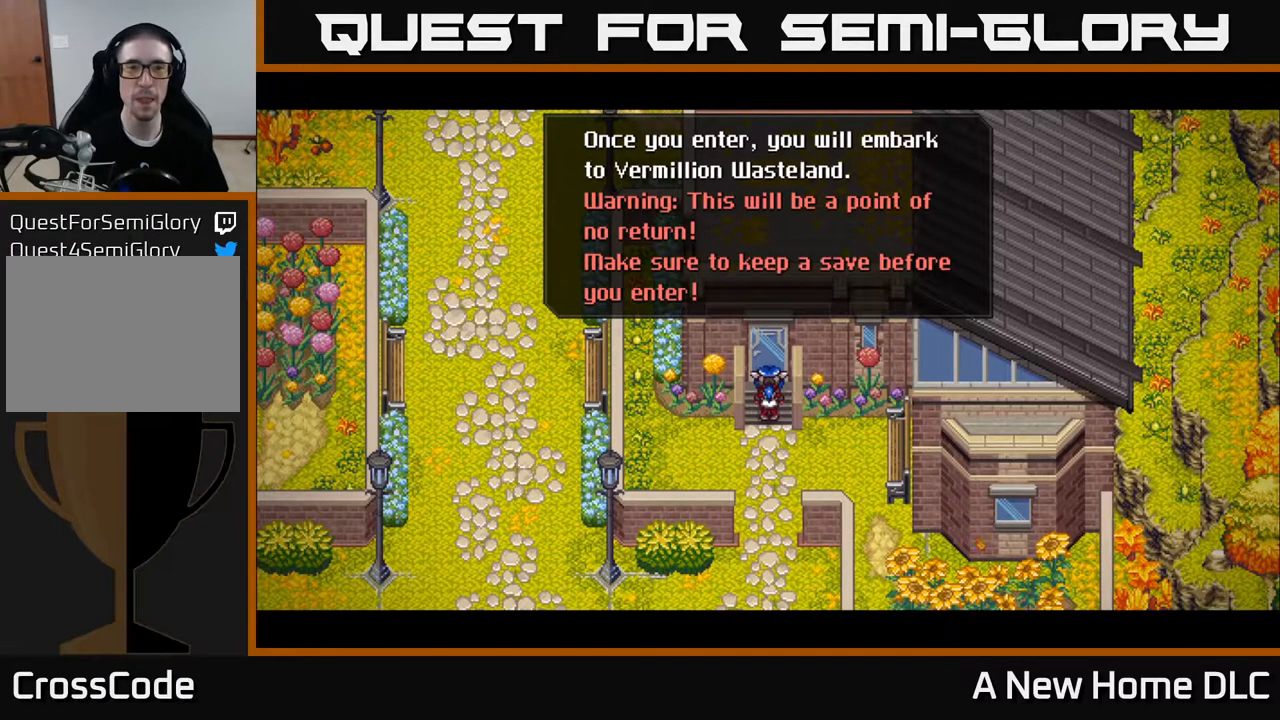
{"buttons": [], "left_stick": "center", "right_stick": "center", "events": []}
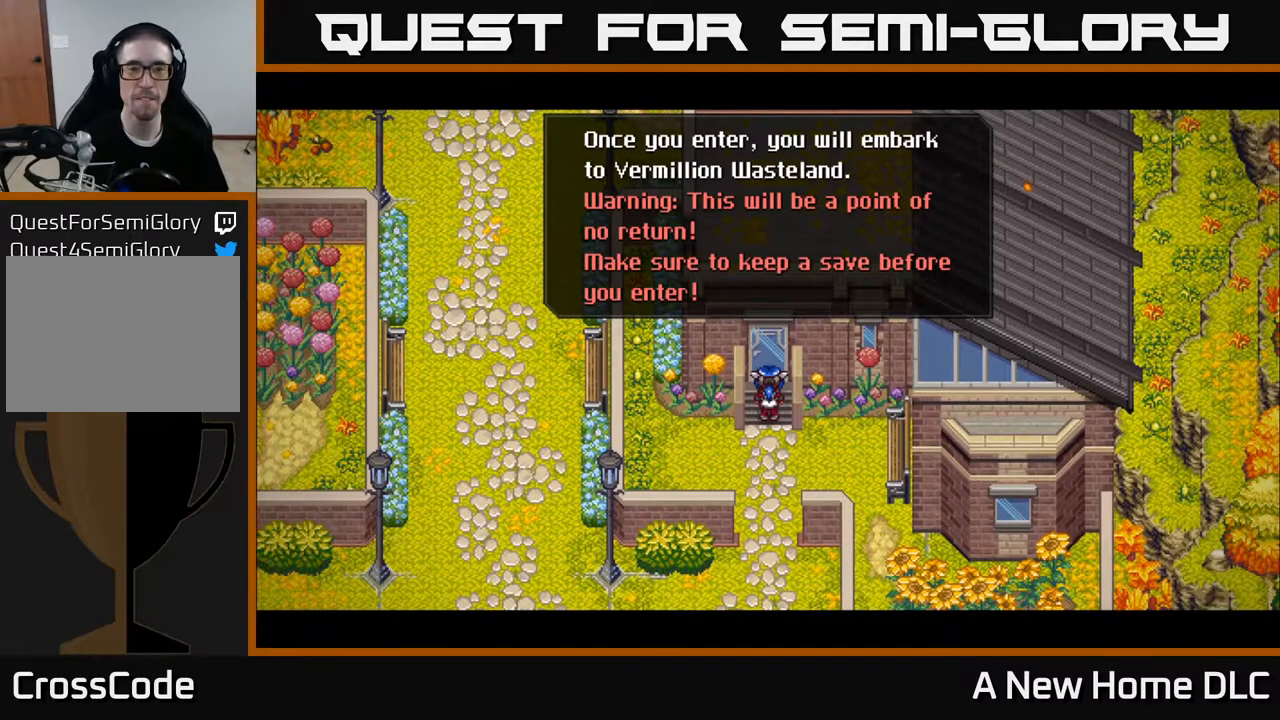
{"buttons": [], "left_stick": "center", "right_stick": "center", "events": [[183, "A", "down"], [217, "A", "up"]]}
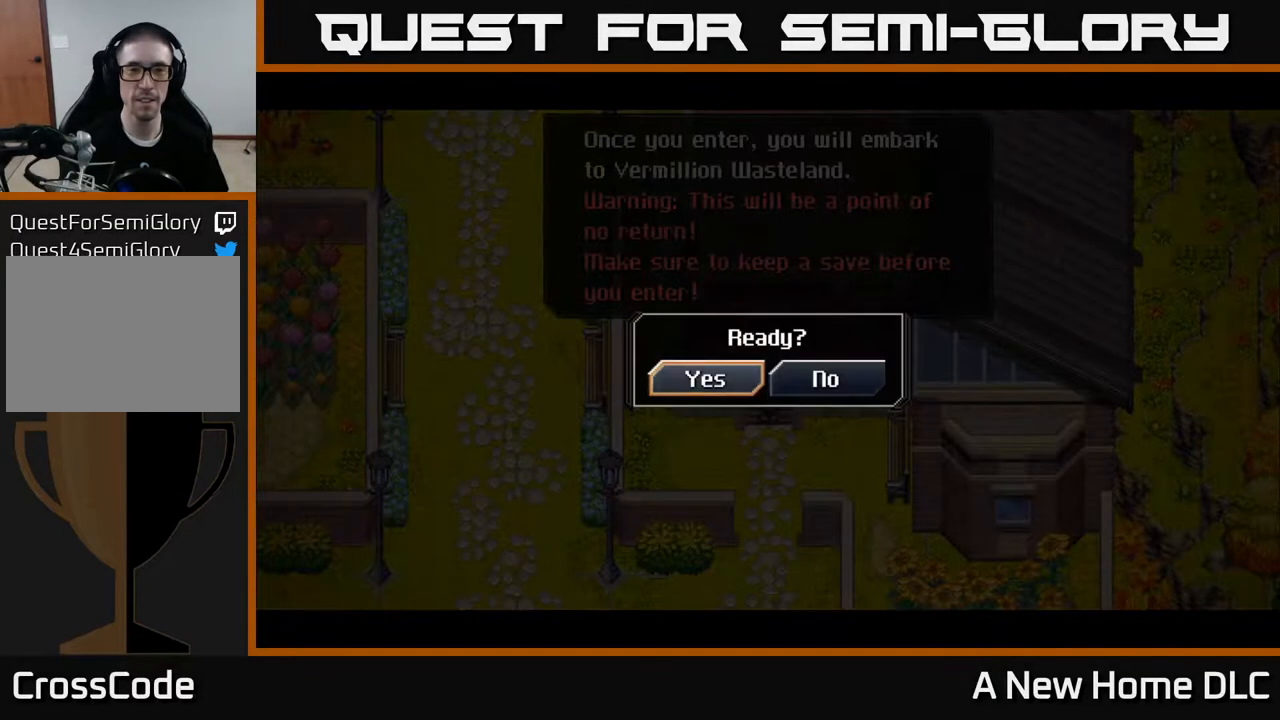
{"buttons": [], "left_stick": "center", "right_stick": "center", "events": [[317, "A", "down"], [383, "A", "up"]]}
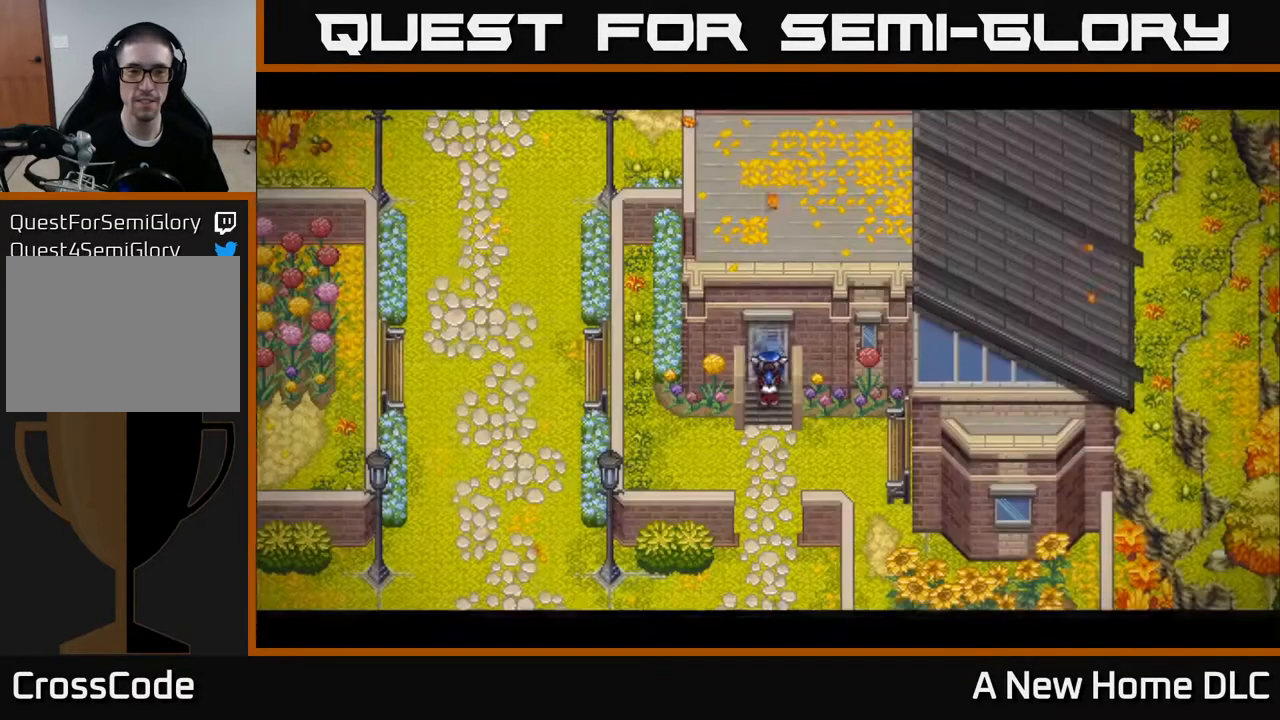
{"buttons": [], "left_stick": "center", "right_stick": "center", "events": []}
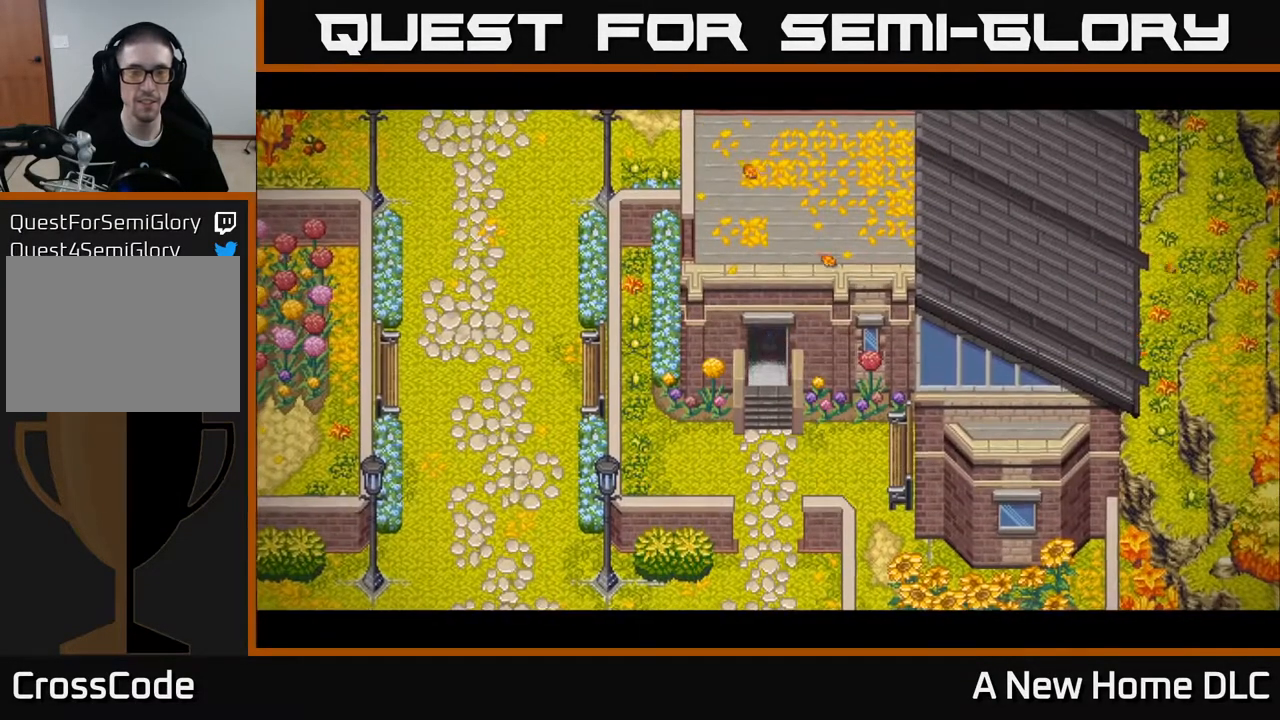
{"buttons": [], "left_stick": "center", "right_stick": "center", "events": []}
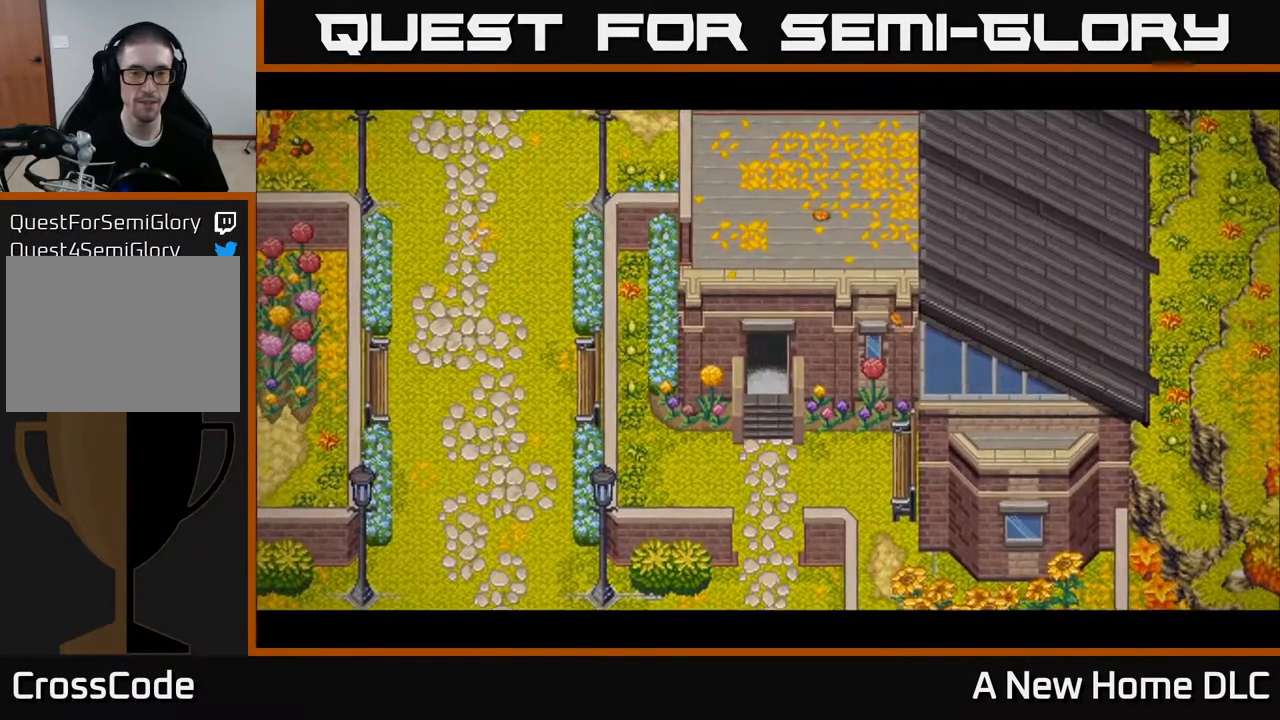
{"buttons": [], "left_stick": "center", "right_stick": "center", "events": []}
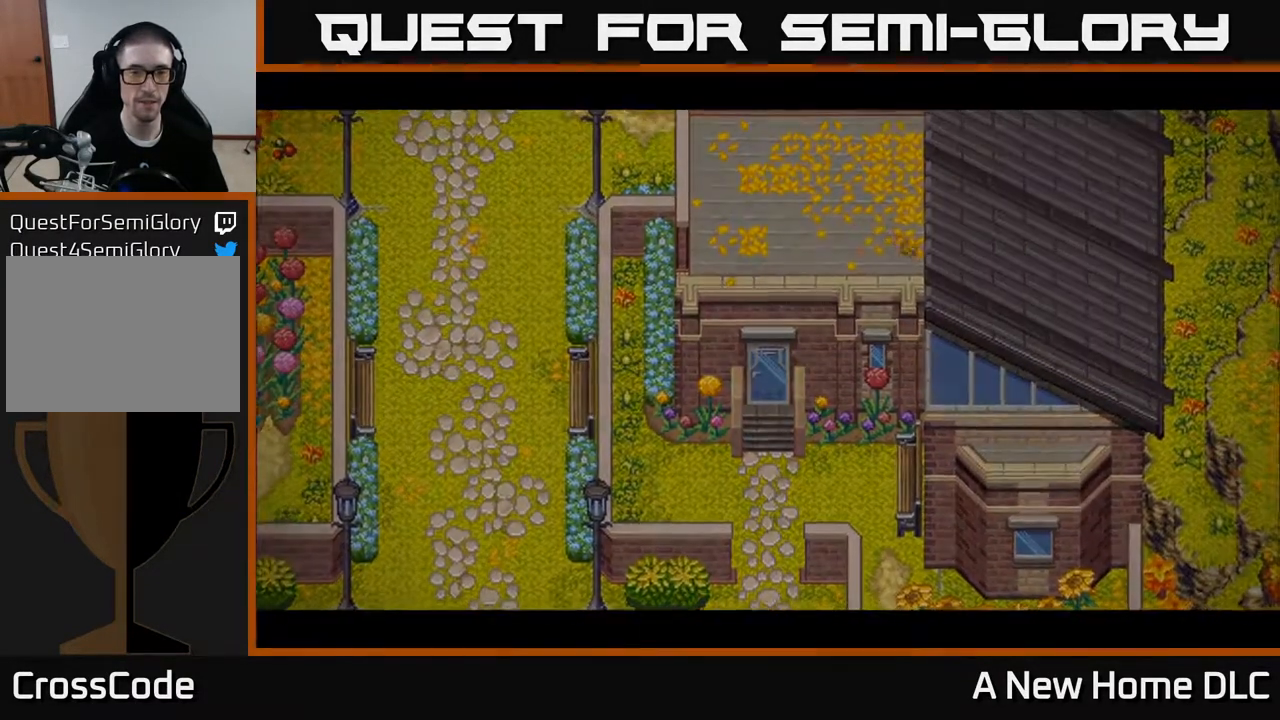
{"buttons": [], "left_stick": "center", "right_stick": "center", "events": []}
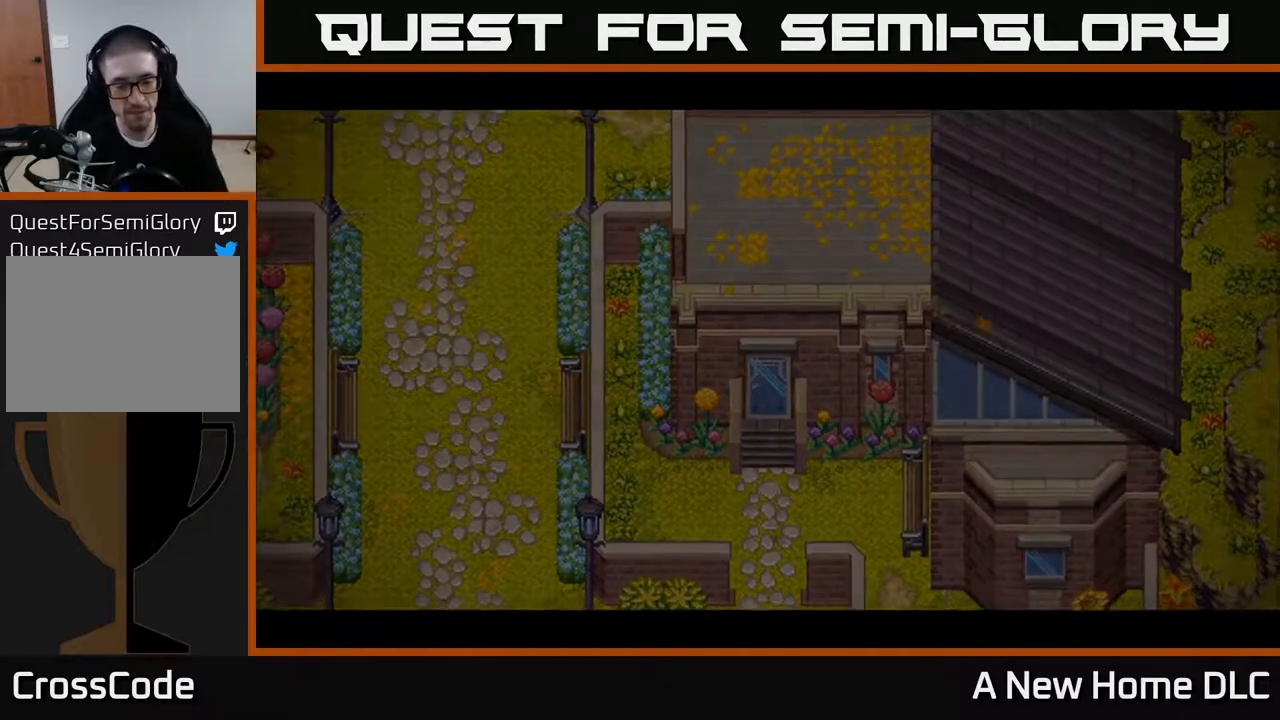
{"buttons": [], "left_stick": "center", "right_stick": "center", "events": []}
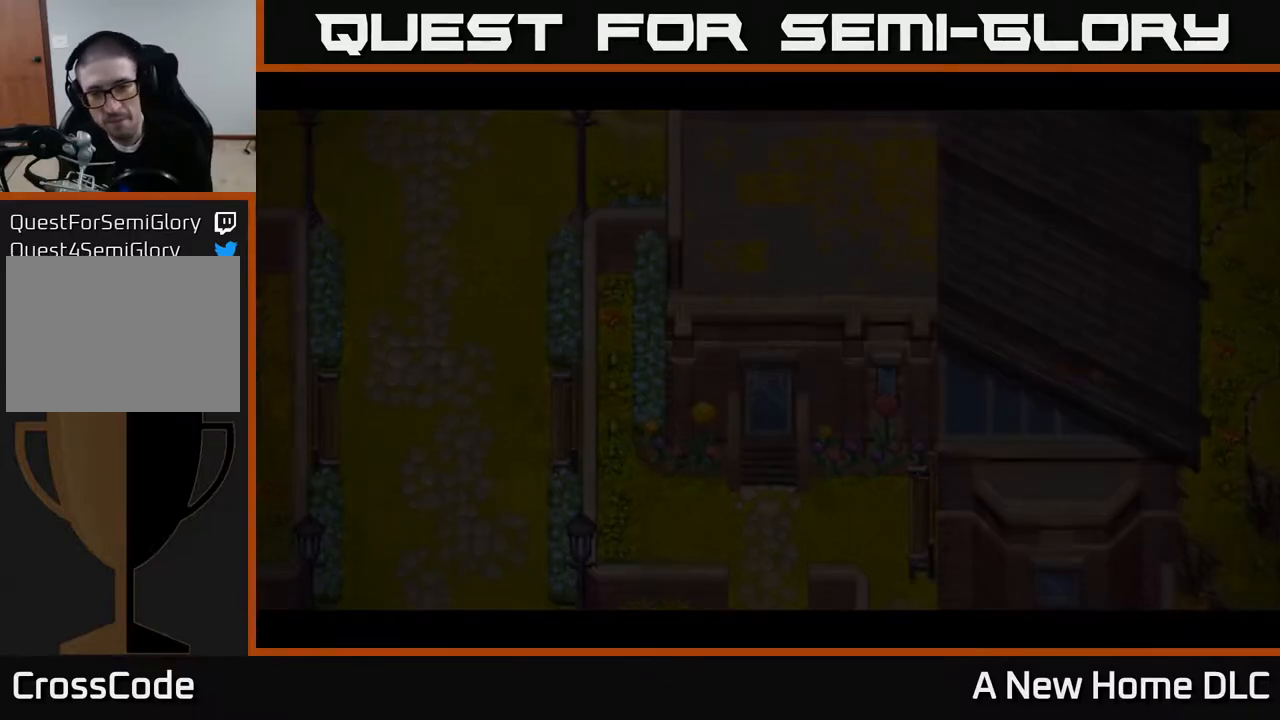
{"buttons": [], "left_stick": "center", "right_stick": "center", "events": []}
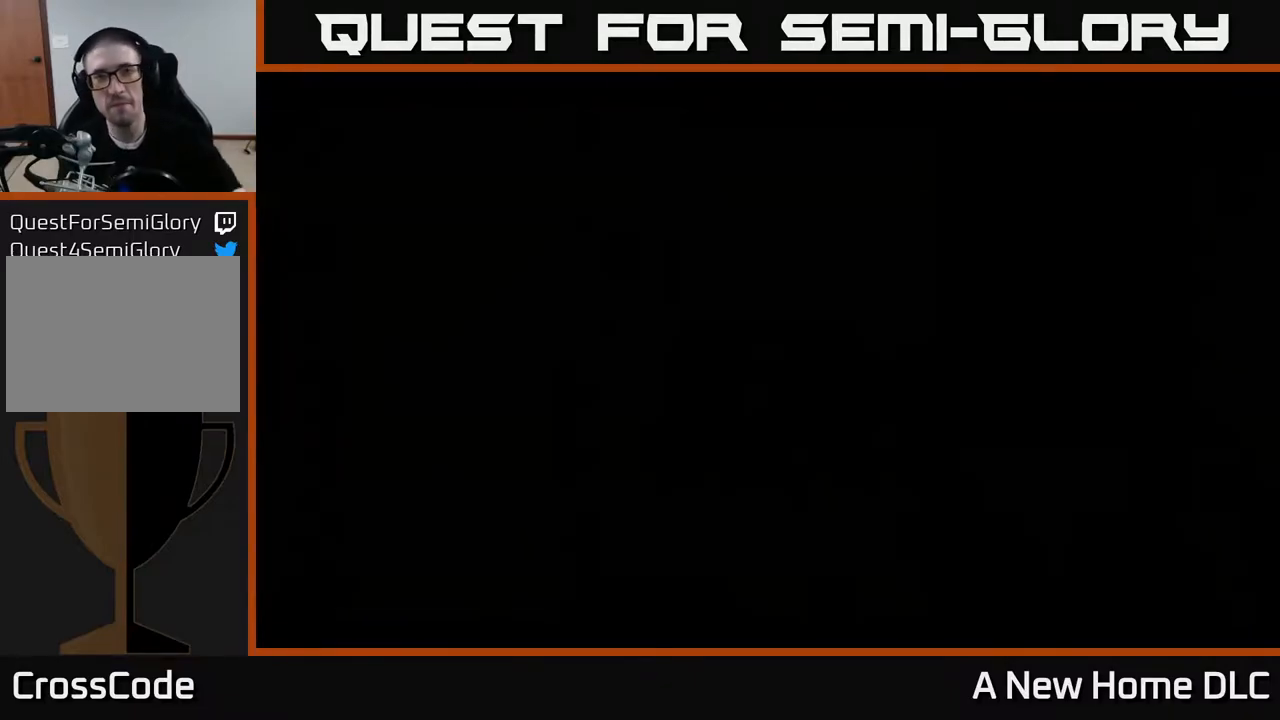
{"buttons": [], "left_stick": "center", "right_stick": "center", "events": []}
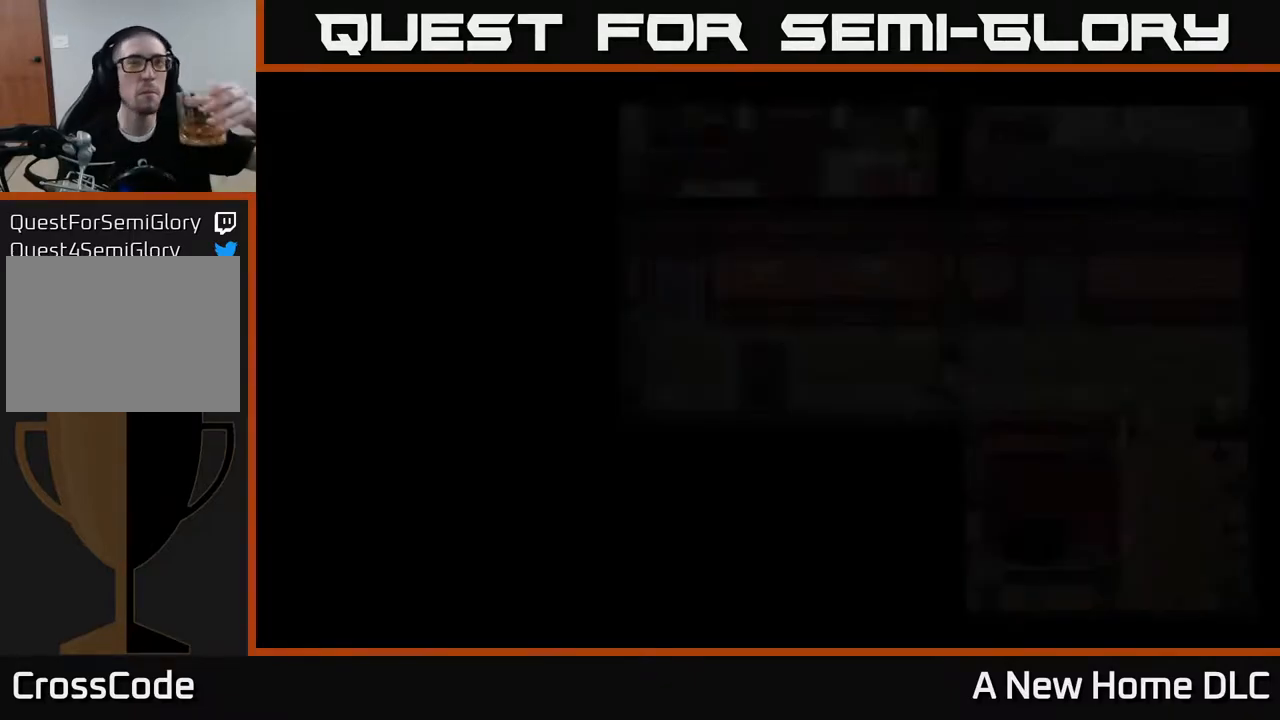
{"buttons": [], "left_stick": "center", "right_stick": "center", "events": []}
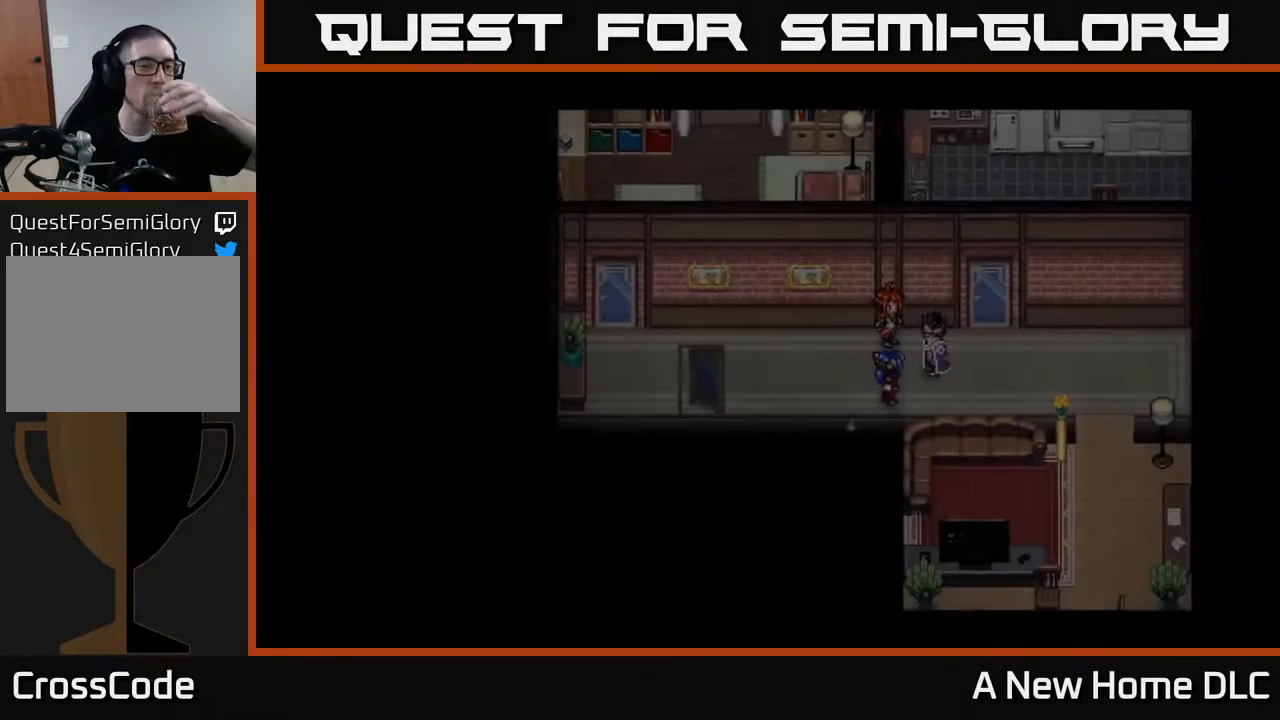
{"buttons": [], "left_stick": "center", "right_stick": "center", "events": []}